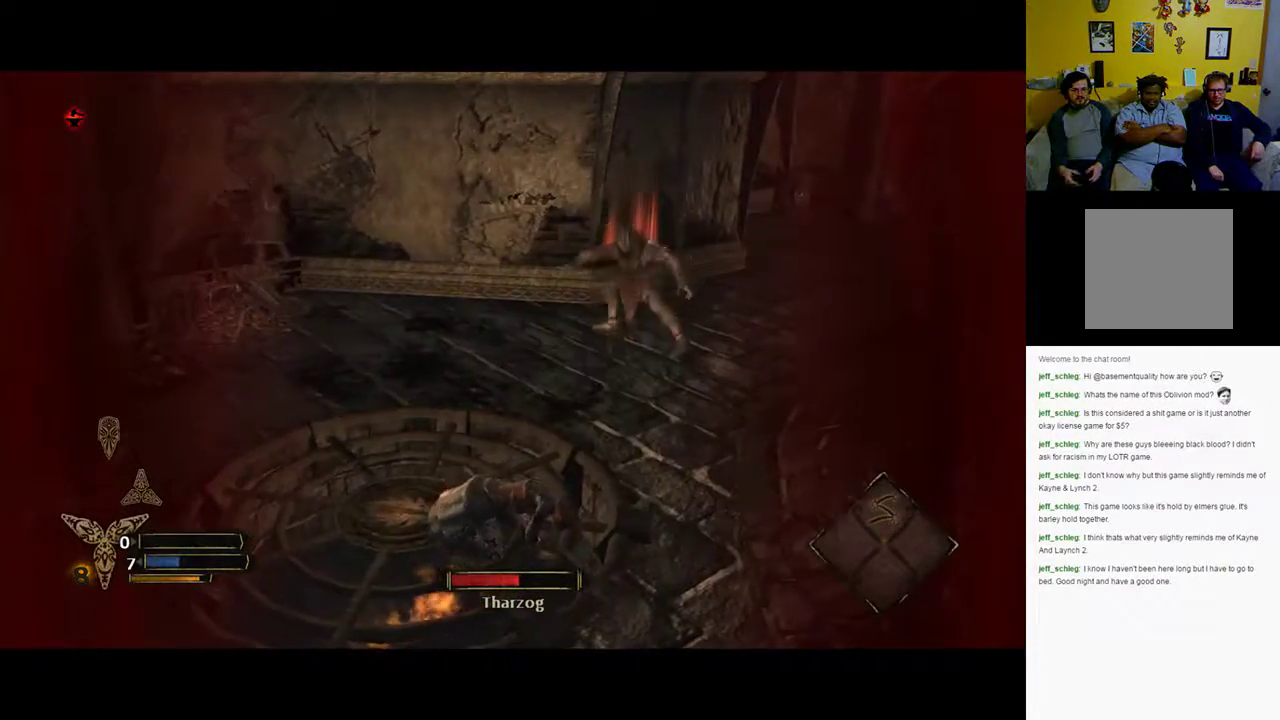
Gameplay with a controller (Xbox layout); each line is a JSON object with the inputs held at the frame after it. "events" lists button and stick changes between this image and that frame as [ms after this image, input, new state], when the widget could be followed in between.
{"buttons": [], "left_stick": "down-right", "right_stick": "center", "events": [[217, "left_stick", "down-right"]]}
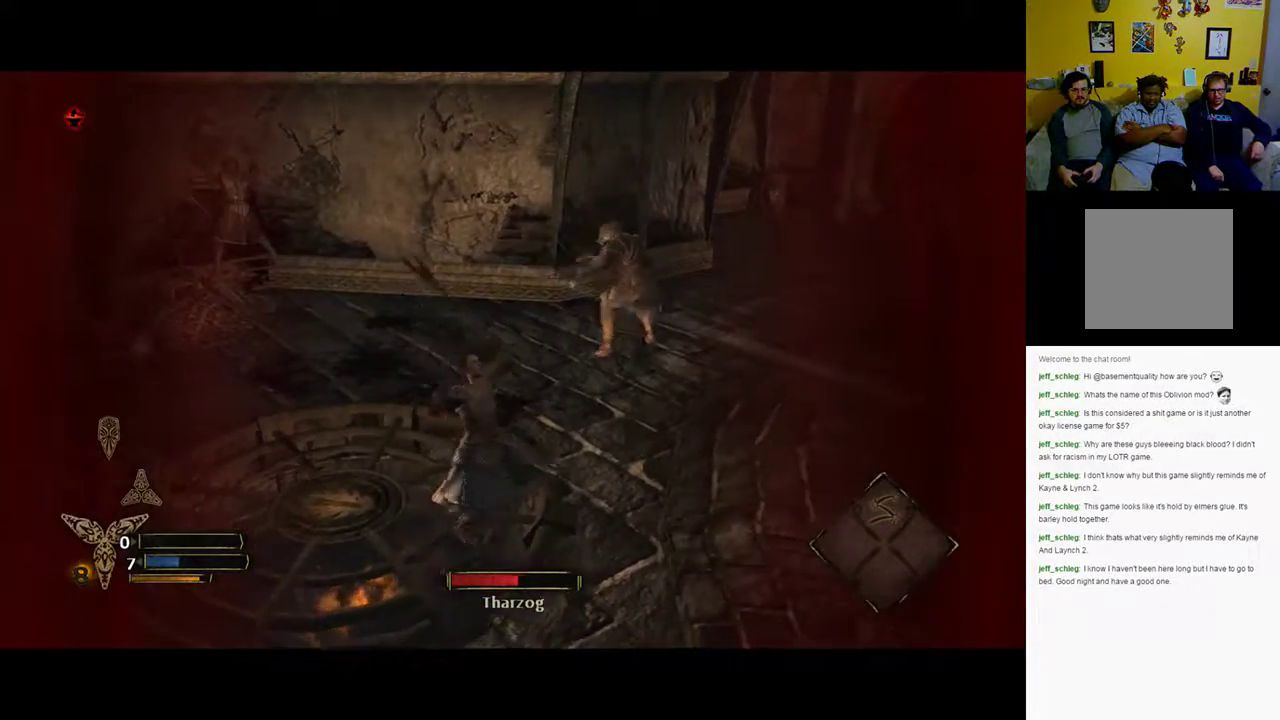
{"buttons": [], "left_stick": "right", "right_stick": "center", "events": [[83, "left_stick", "up-right"], [417, "left_stick", "right"]]}
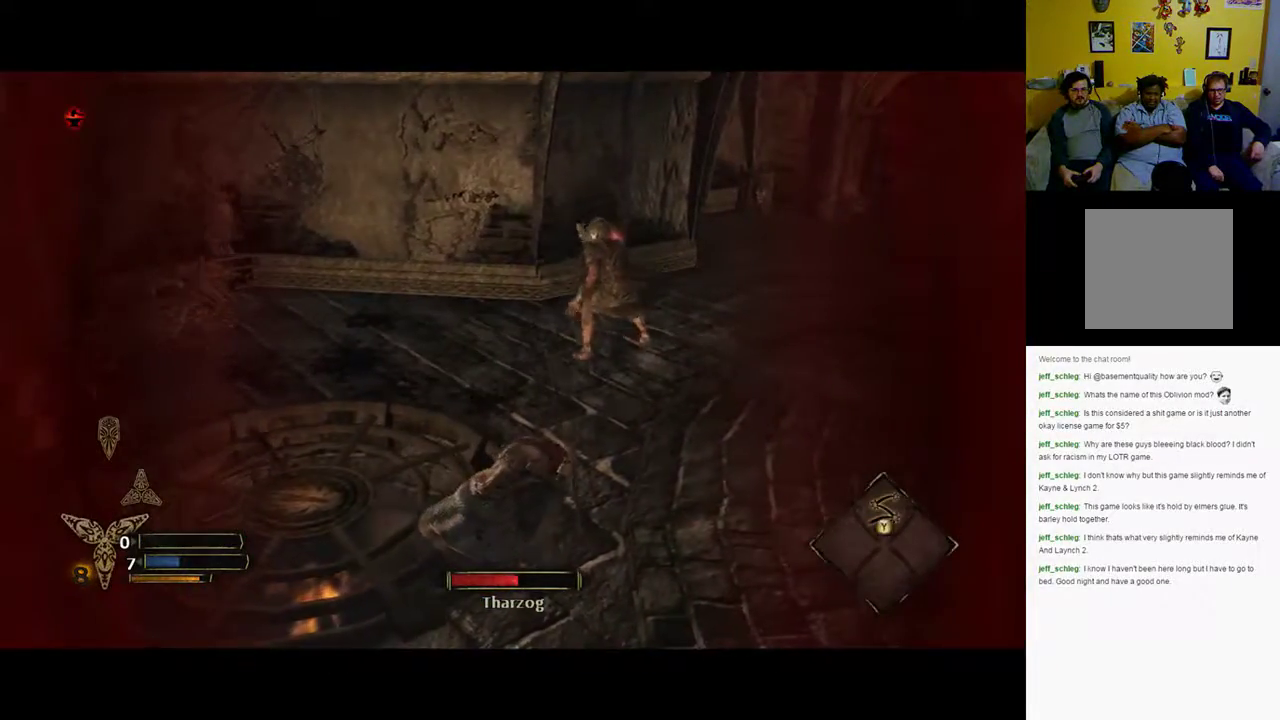
{"buttons": [], "left_stick": "down-right", "right_stick": "left", "events": [[167, "left_stick", "down-right"], [250, "right_stick", "left"]]}
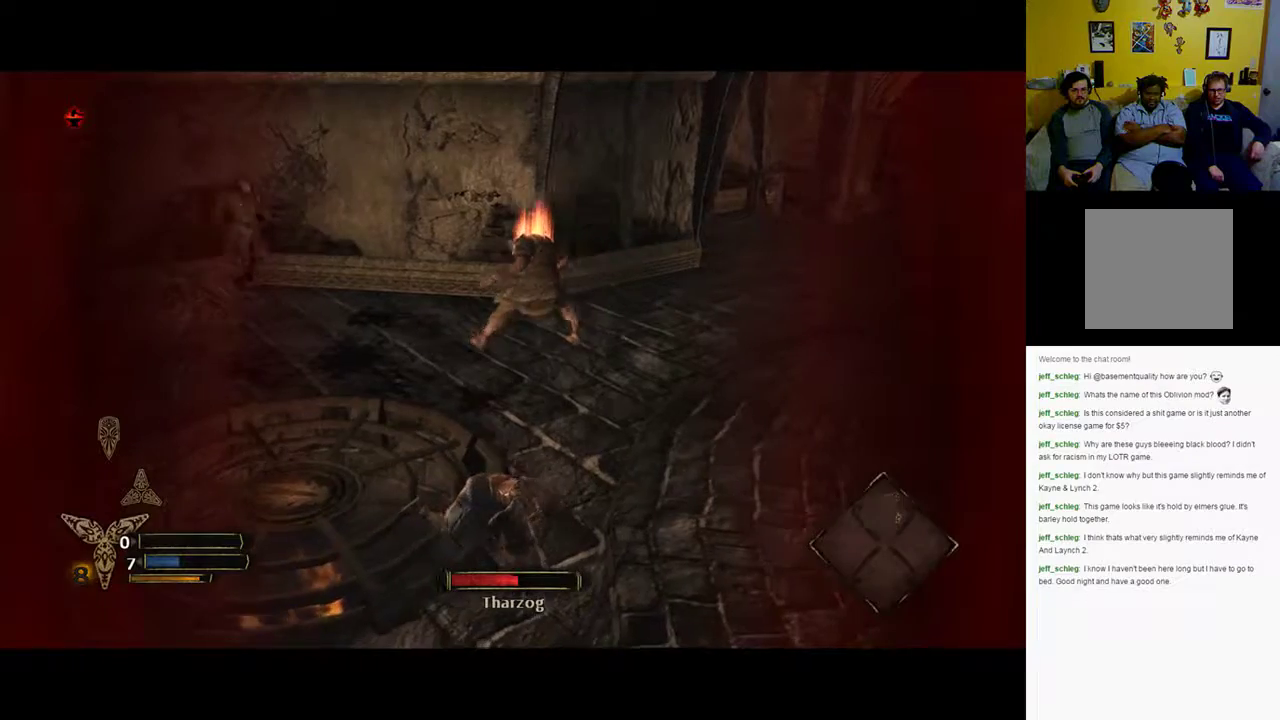
{"buttons": [], "left_stick": "up", "right_stick": "center", "events": [[100, "right_stick", "center"], [450, "left_stick", "up"]]}
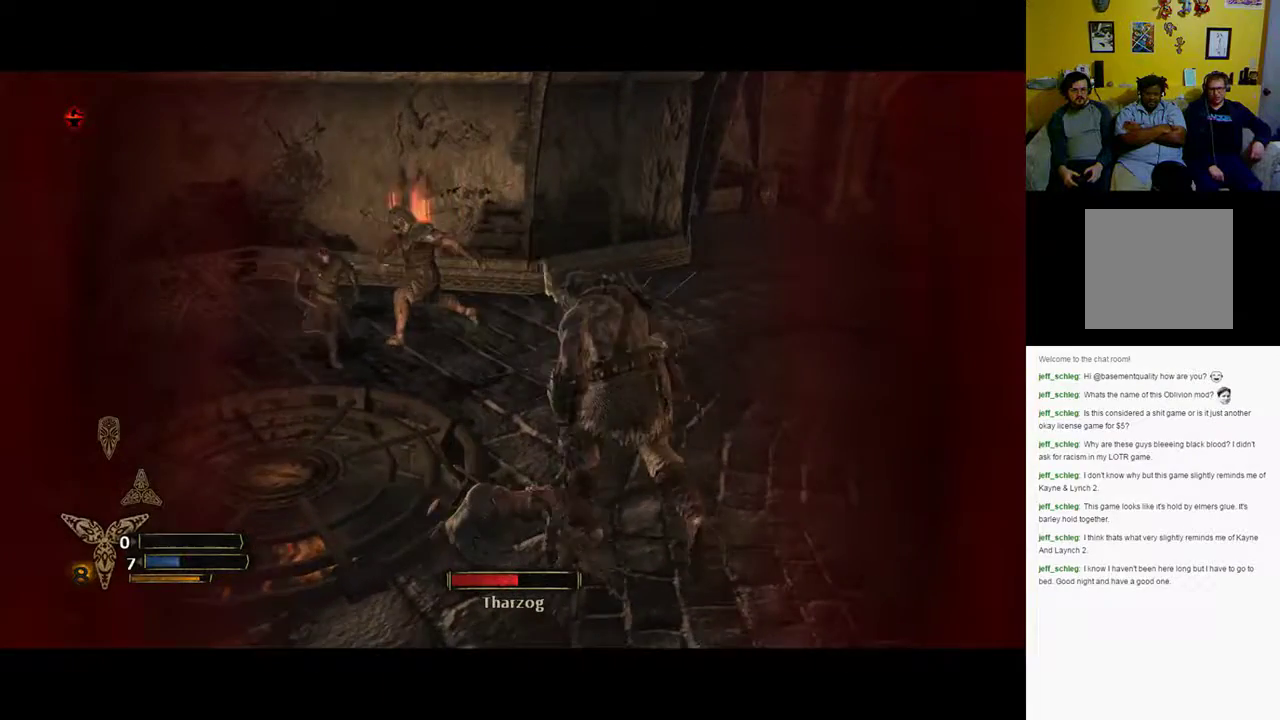
{"buttons": [], "left_stick": "up-left", "right_stick": "center", "events": [[233, "left_stick", "up-left"]]}
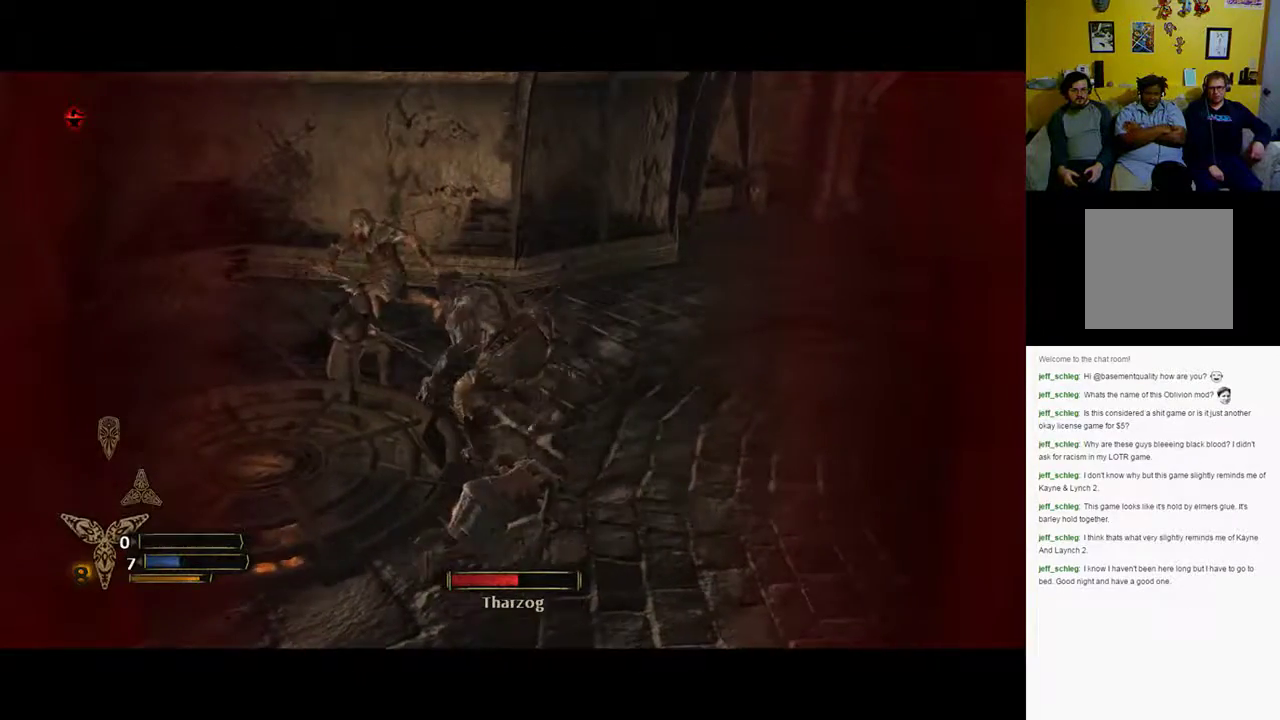
{"buttons": [], "left_stick": "down", "right_stick": "center", "events": [[283, "left_stick", "down"]]}
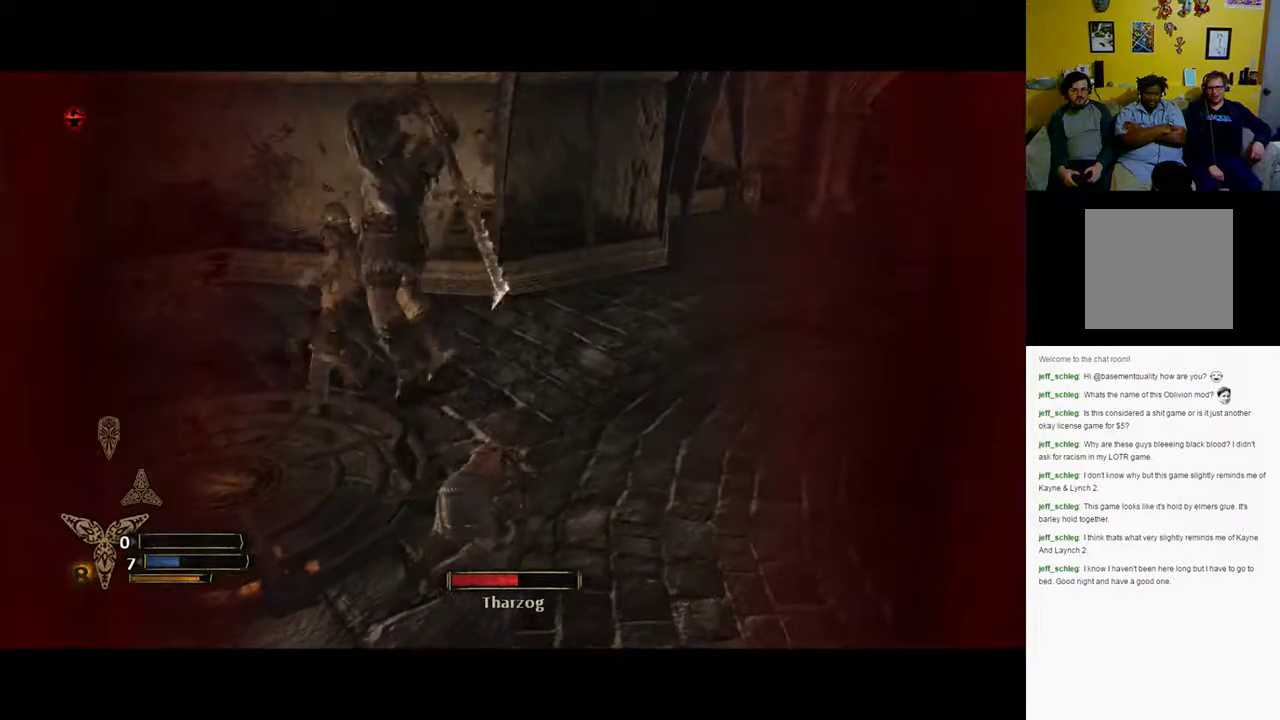
{"buttons": [], "left_stick": "down-right", "right_stick": "center", "events": [[17, "left_stick", "down-right"]]}
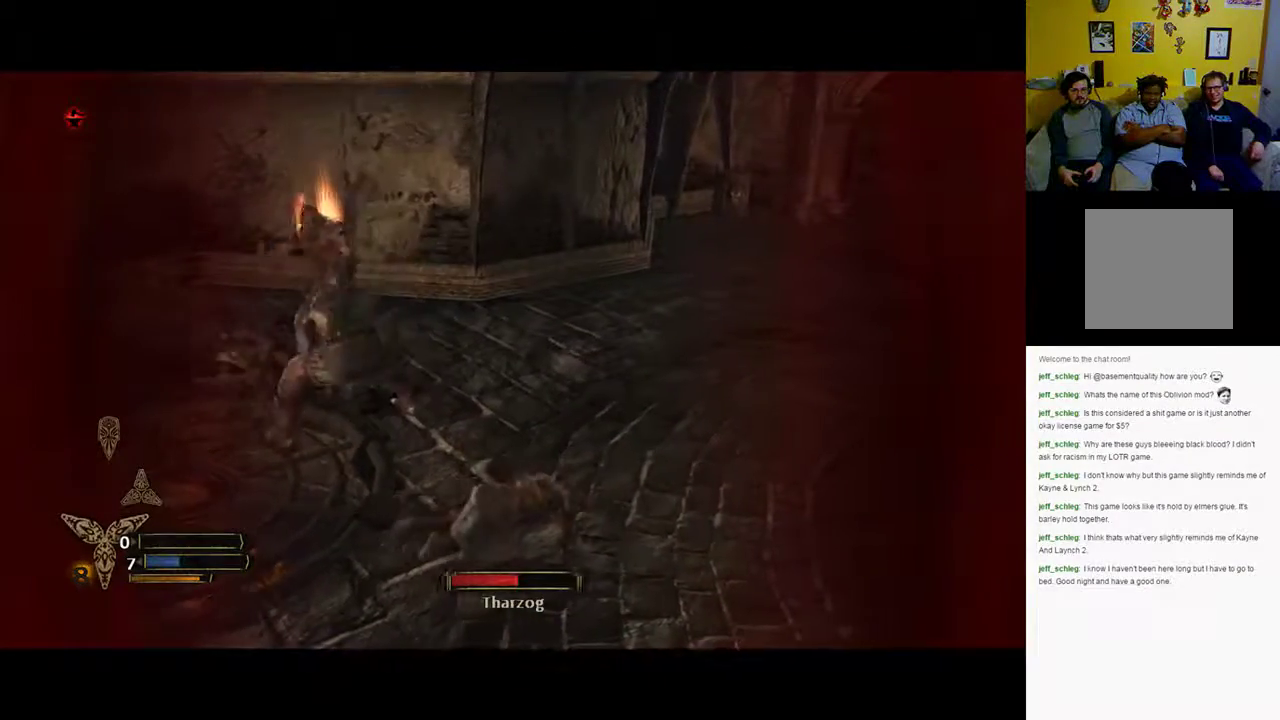
{"buttons": [], "left_stick": "down-right", "right_stick": "center", "events": []}
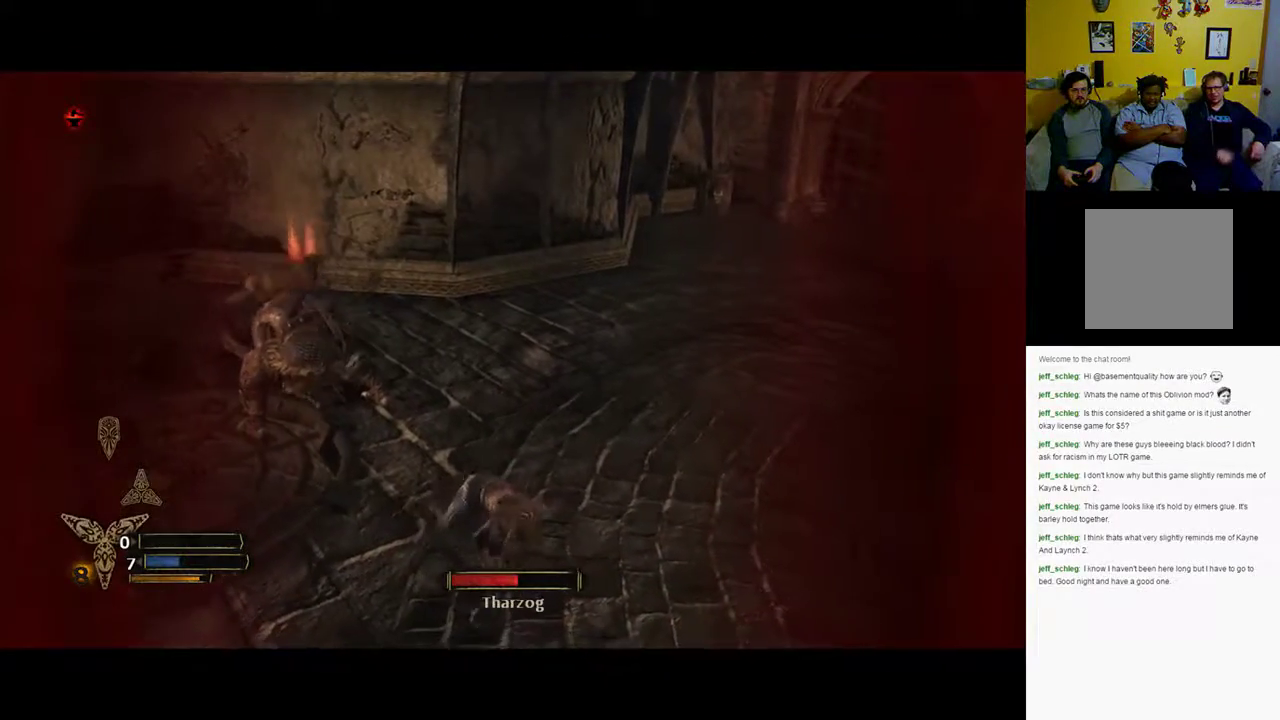
{"buttons": [], "left_stick": "down-right", "right_stick": "center", "events": []}
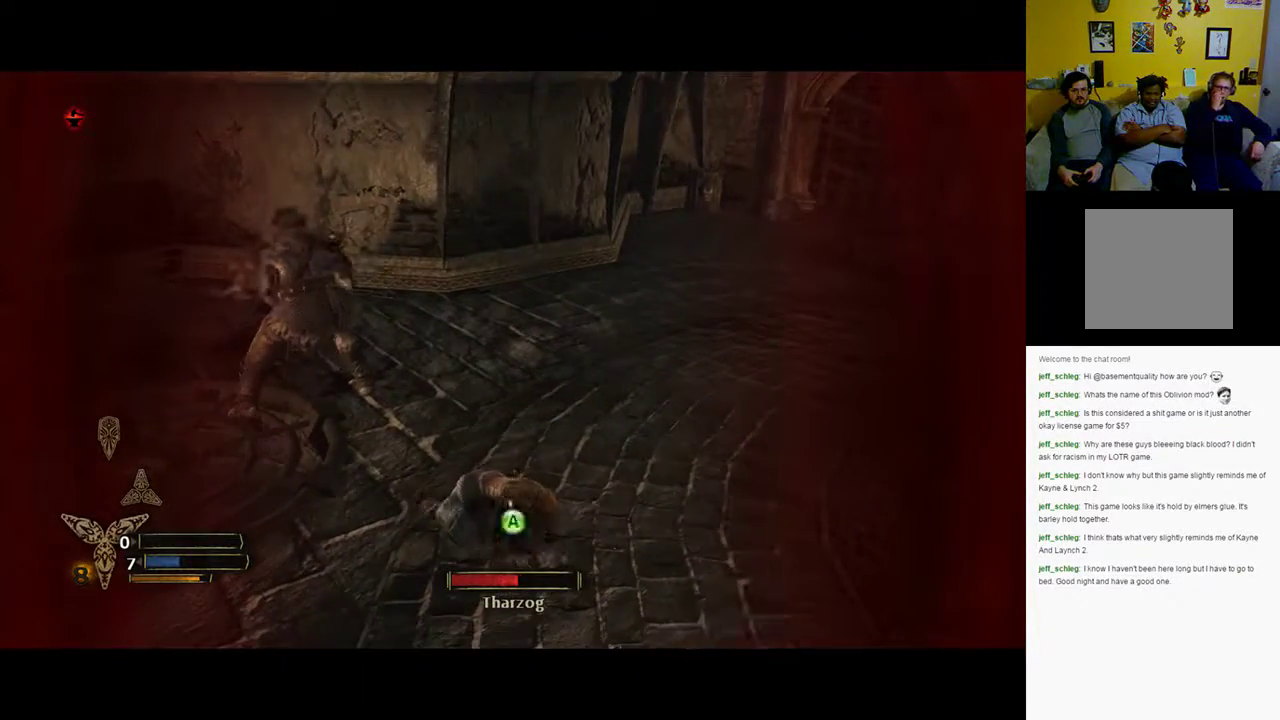
{"buttons": [], "left_stick": "down-right", "right_stick": "center", "events": [[83, "right_stick", "left"], [250, "right_stick", "center"]]}
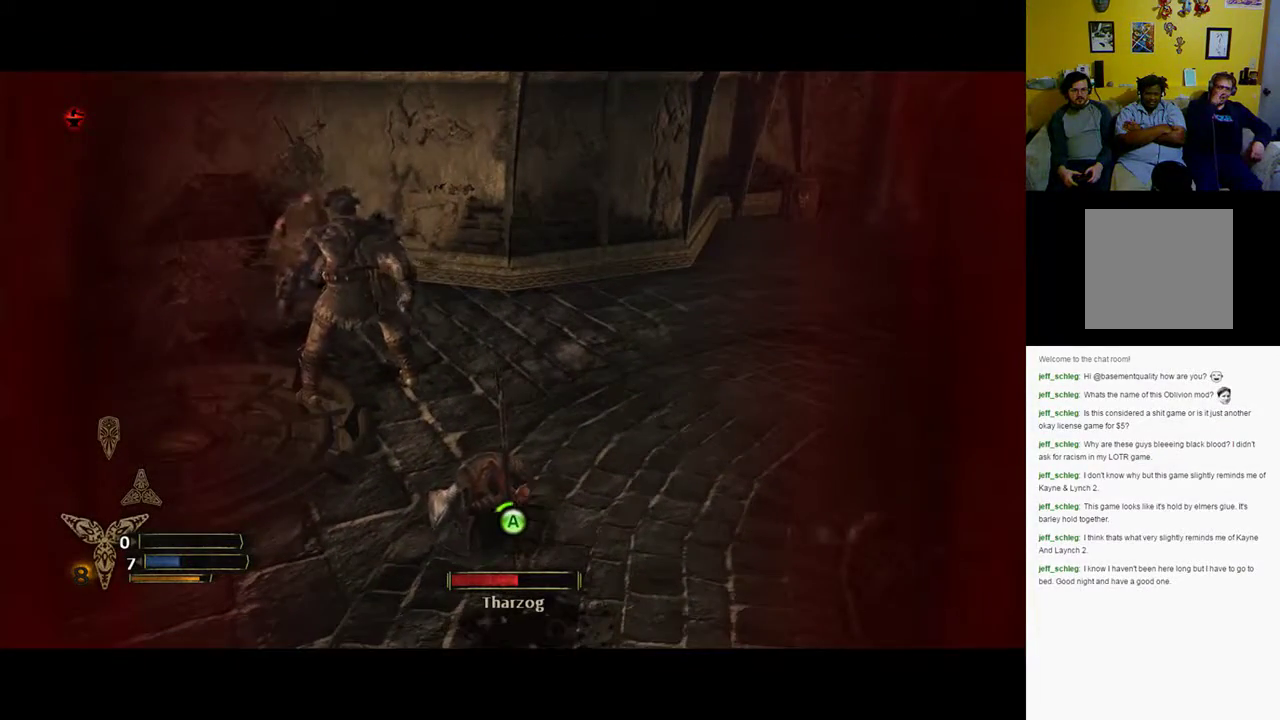
{"buttons": [], "left_stick": "center", "right_stick": "center", "events": [[383, "left_stick", "center"]]}
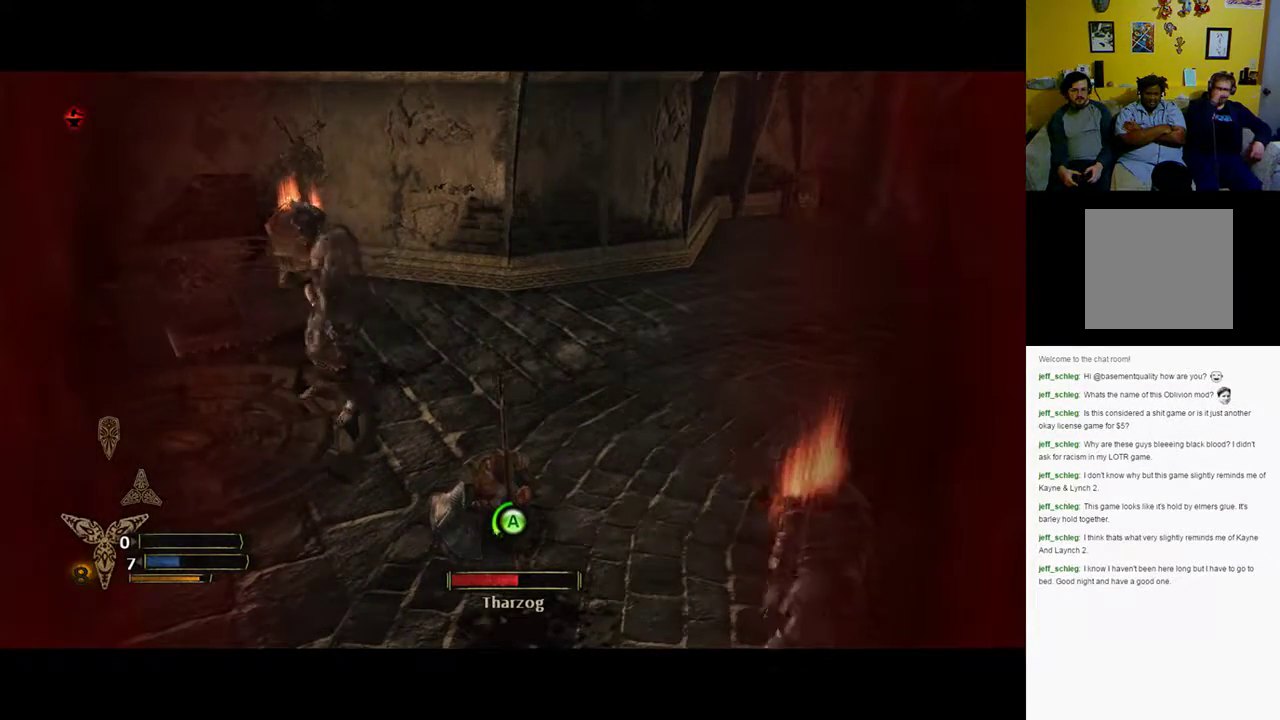
{"buttons": [], "left_stick": "center", "right_stick": "center", "events": []}
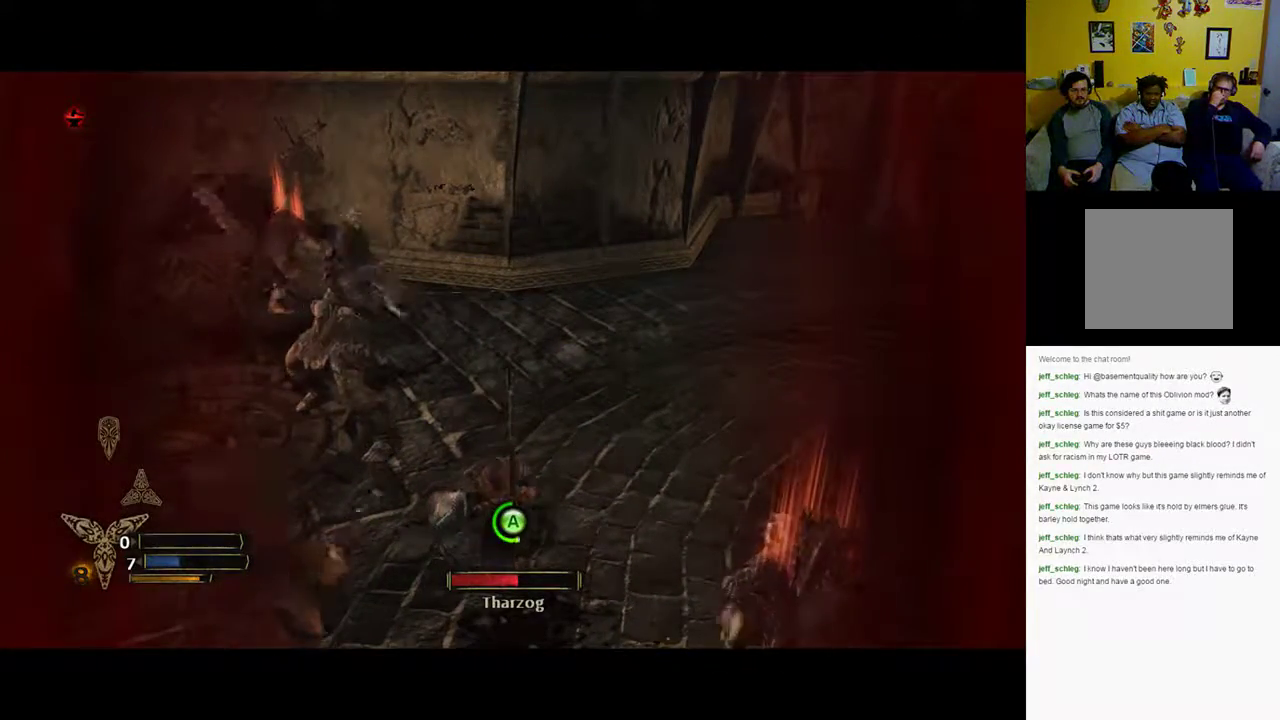
{"buttons": [], "left_stick": "center", "right_stick": "left", "events": [[167, "right_stick", "left"]]}
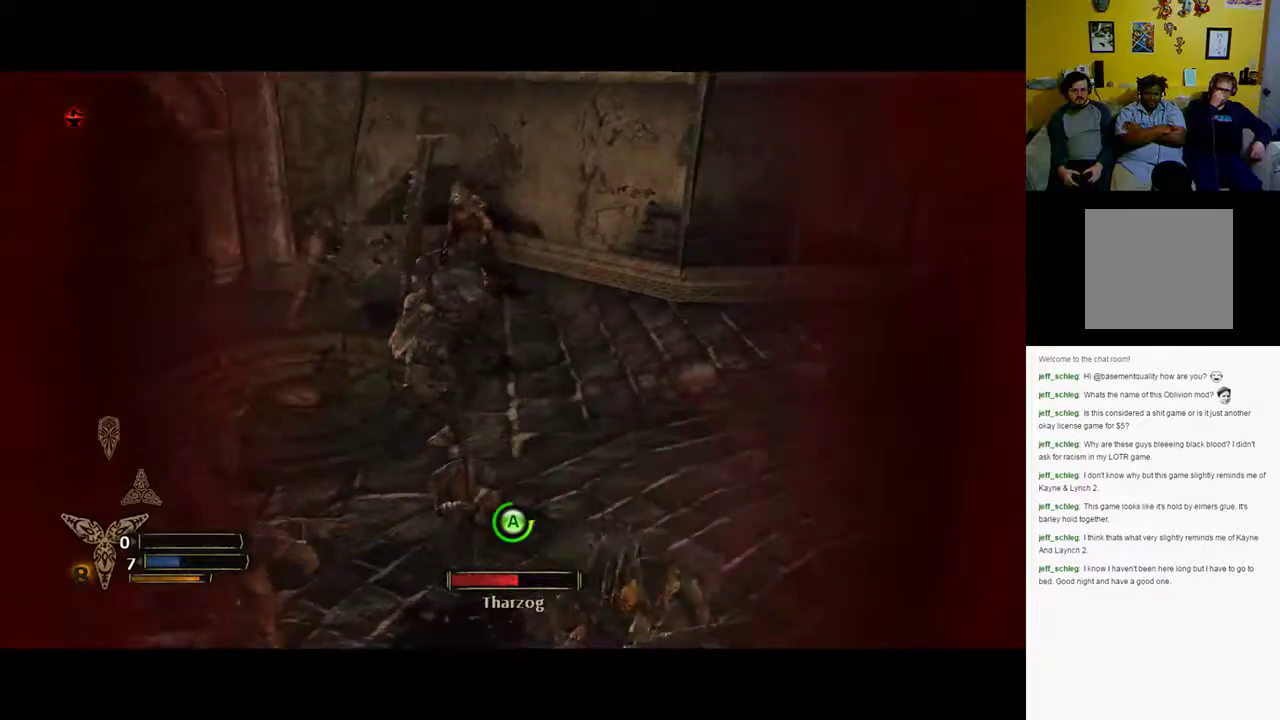
{"buttons": [], "left_stick": "center", "right_stick": "left", "events": []}
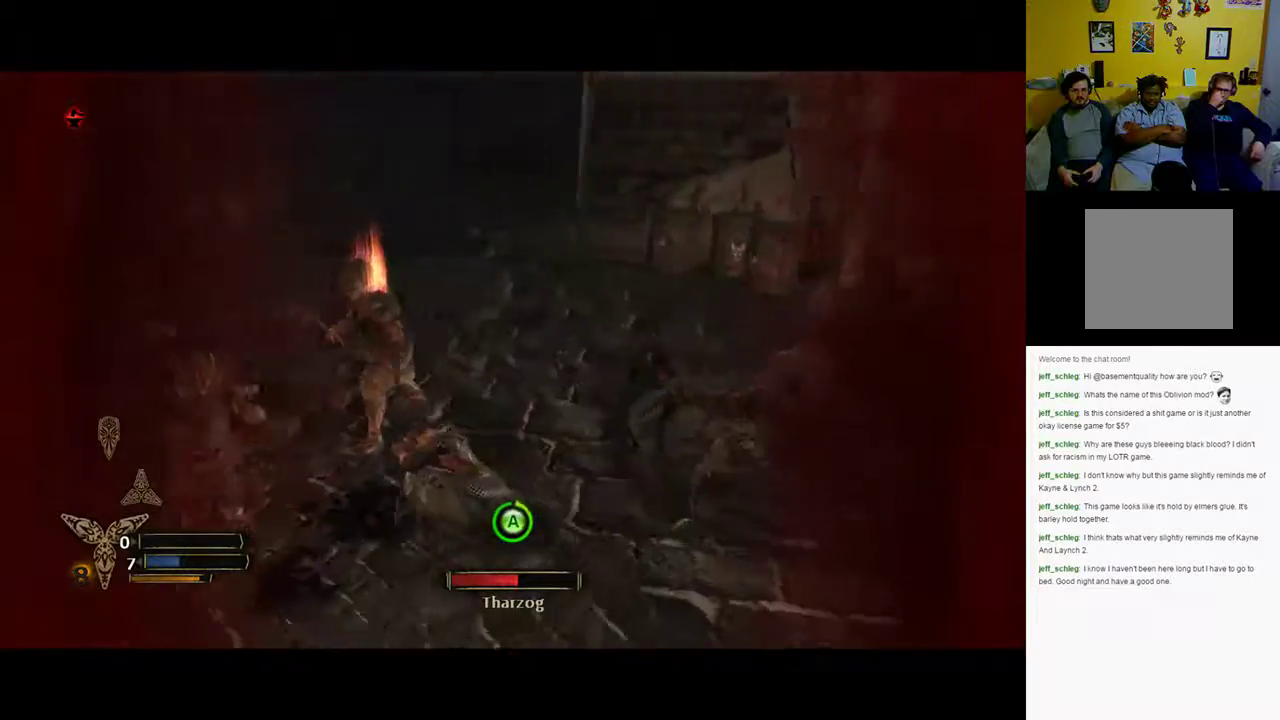
{"buttons": [], "left_stick": "down", "right_stick": "right", "events": [[33, "left_stick", "down"], [83, "right_stick", "center"], [400, "right_stick", "right"]]}
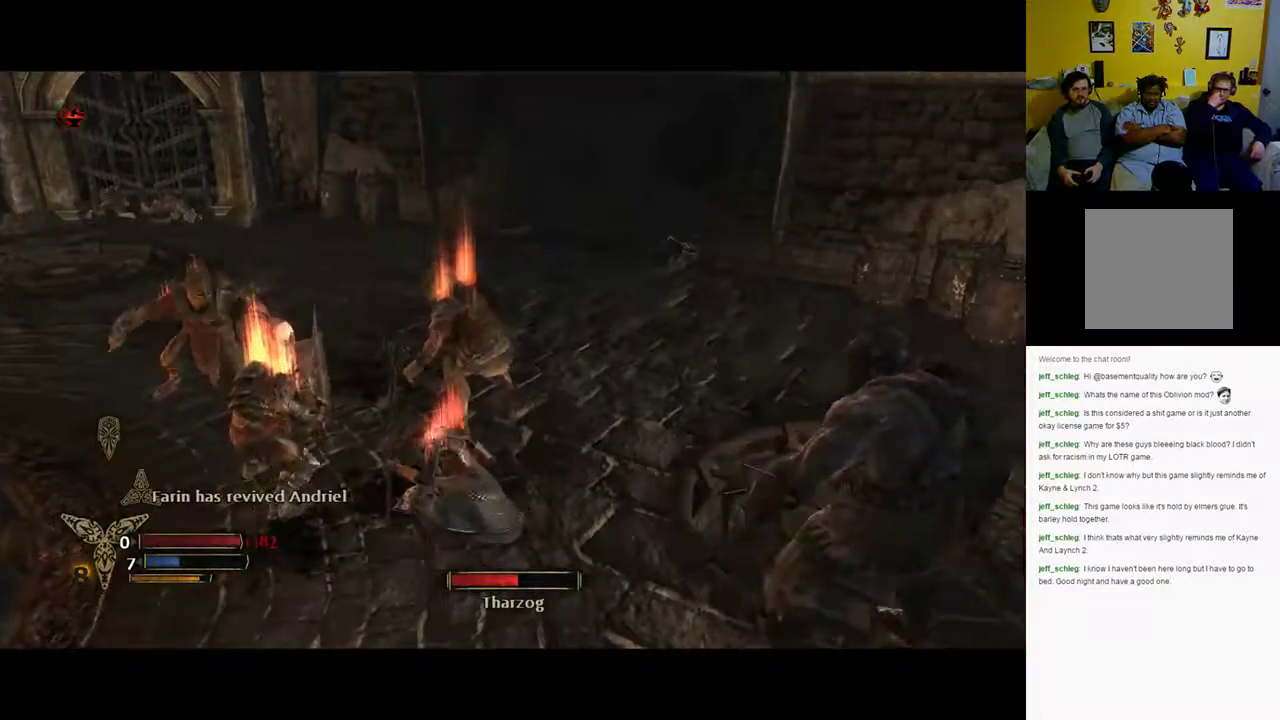
{"buttons": [], "left_stick": "down", "right_stick": "center", "events": [[133, "right_stick", "center"]]}
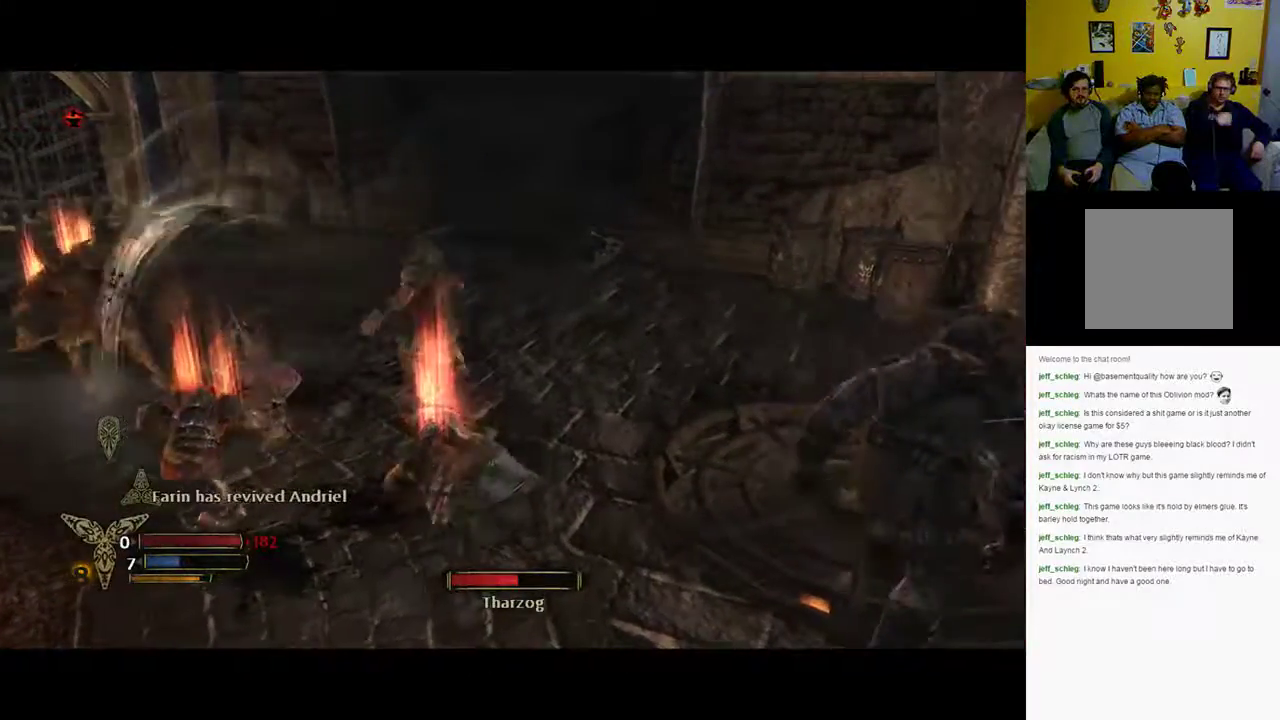
{"buttons": [], "left_stick": "down", "right_stick": "center", "events": []}
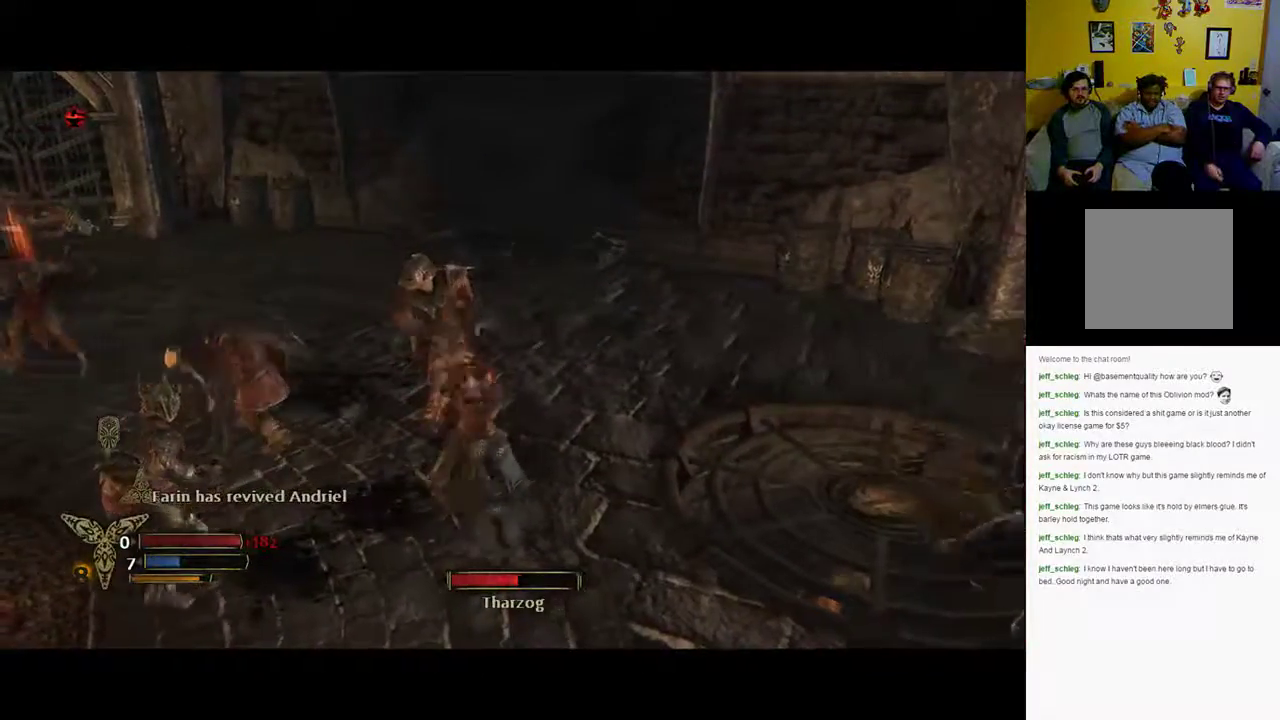
{"buttons": [], "left_stick": "down-right", "right_stick": "center", "events": [[333, "left_stick", "down-right"]]}
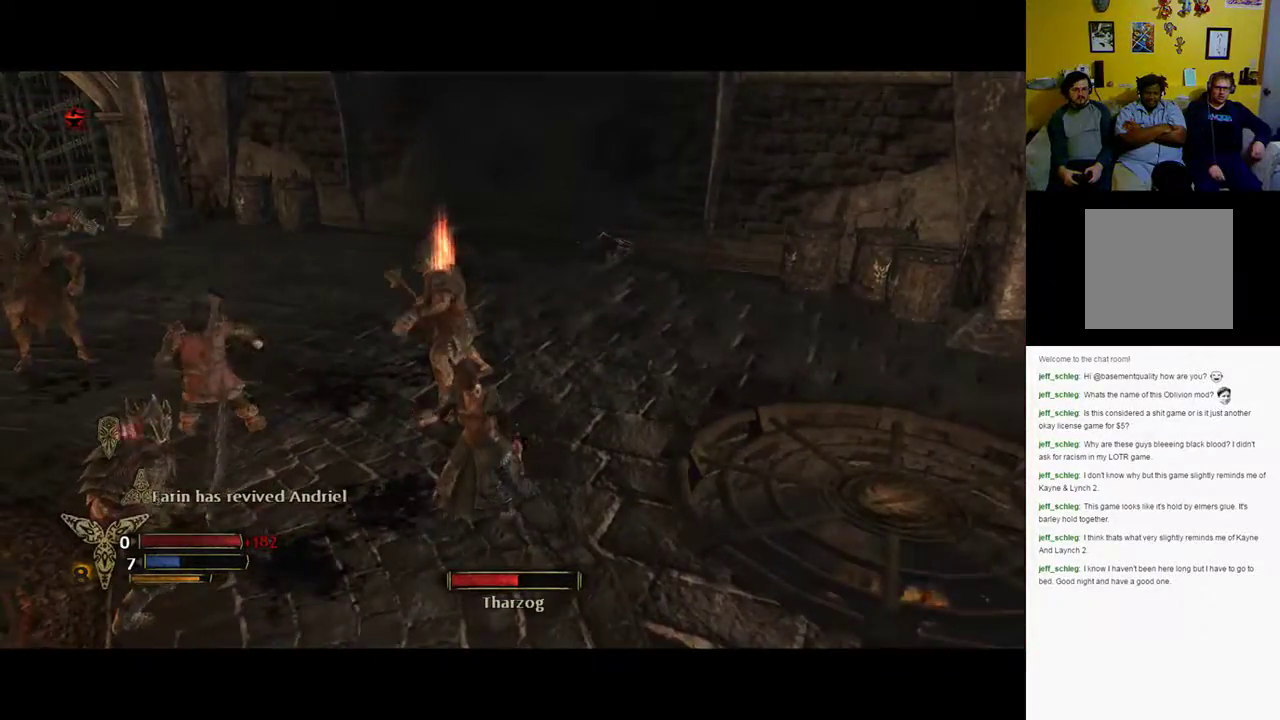
{"buttons": [], "left_stick": "right", "right_stick": "center", "events": [[17, "right_stick", "right"], [400, "left_stick", "right"], [433, "right_stick", "center"]]}
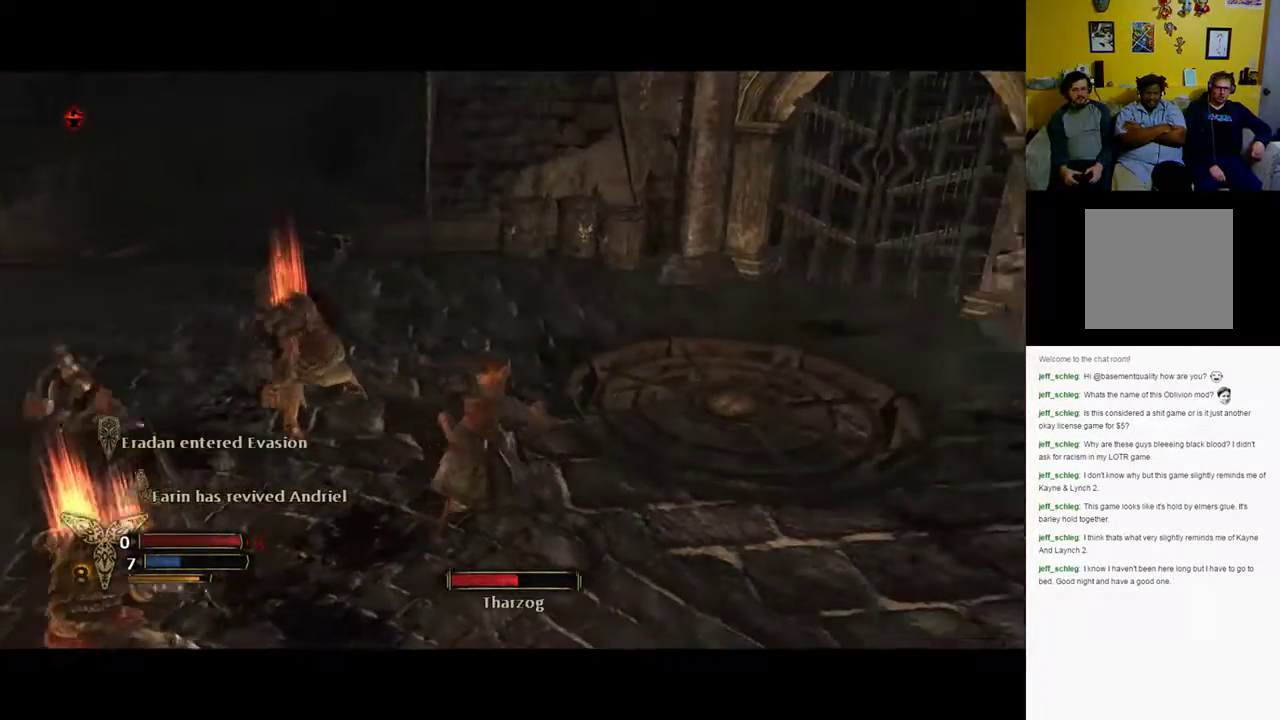
{"buttons": [], "left_stick": "right", "right_stick": "right", "events": [[183, "right_stick", "right"]]}
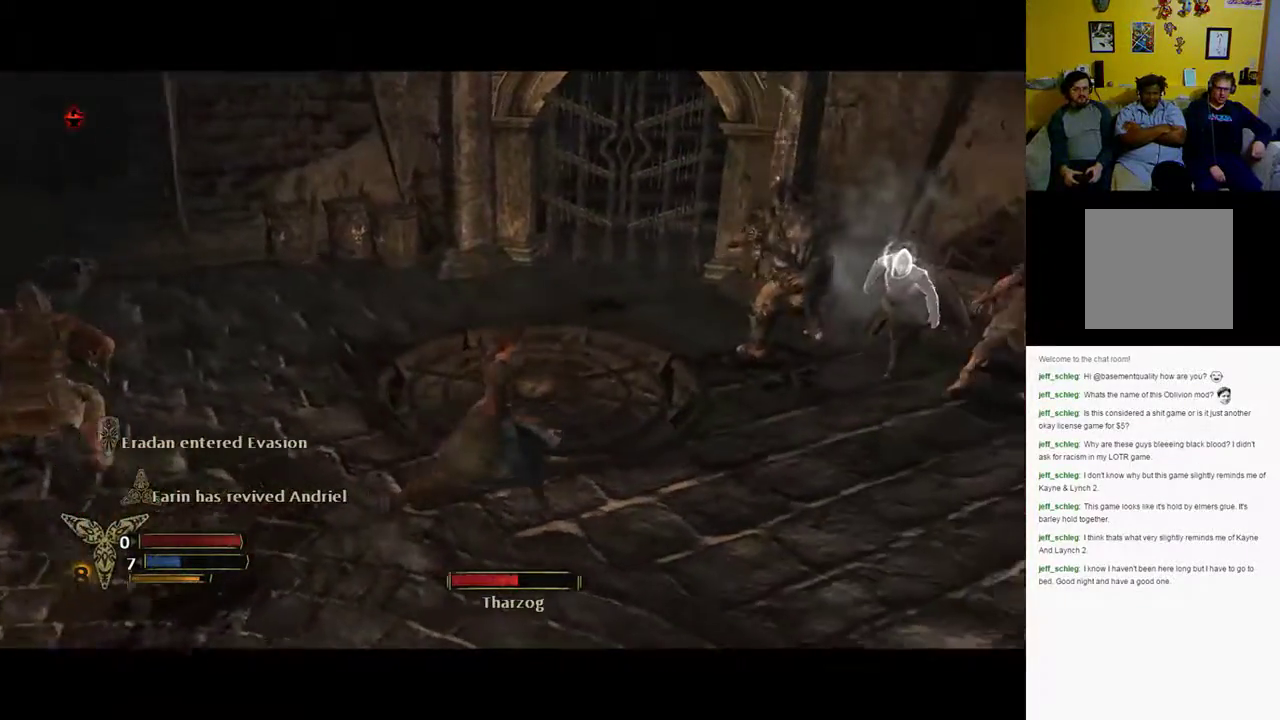
{"buttons": [], "left_stick": "up-right", "right_stick": "center", "events": [[67, "left_stick", "up-right"], [67, "right_stick", "center"]]}
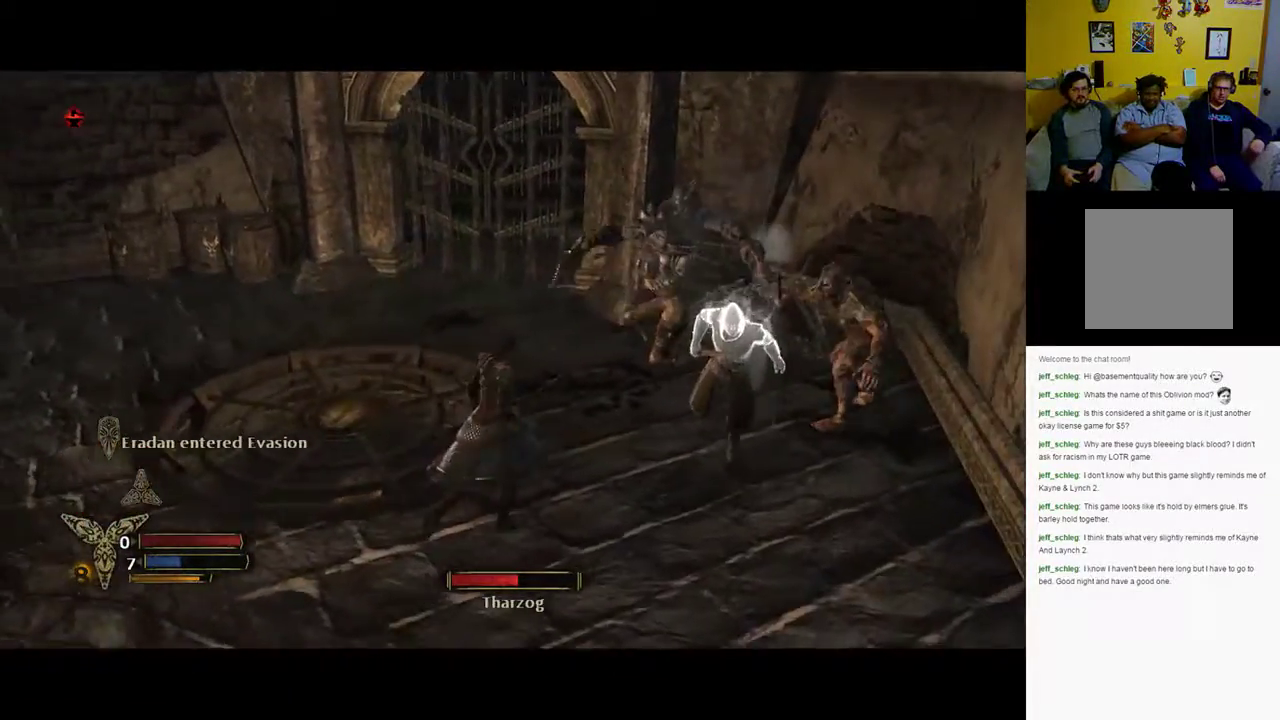
{"buttons": ["X"], "left_stick": "up-right", "right_stick": "center", "events": [[450, "X", "down"]]}
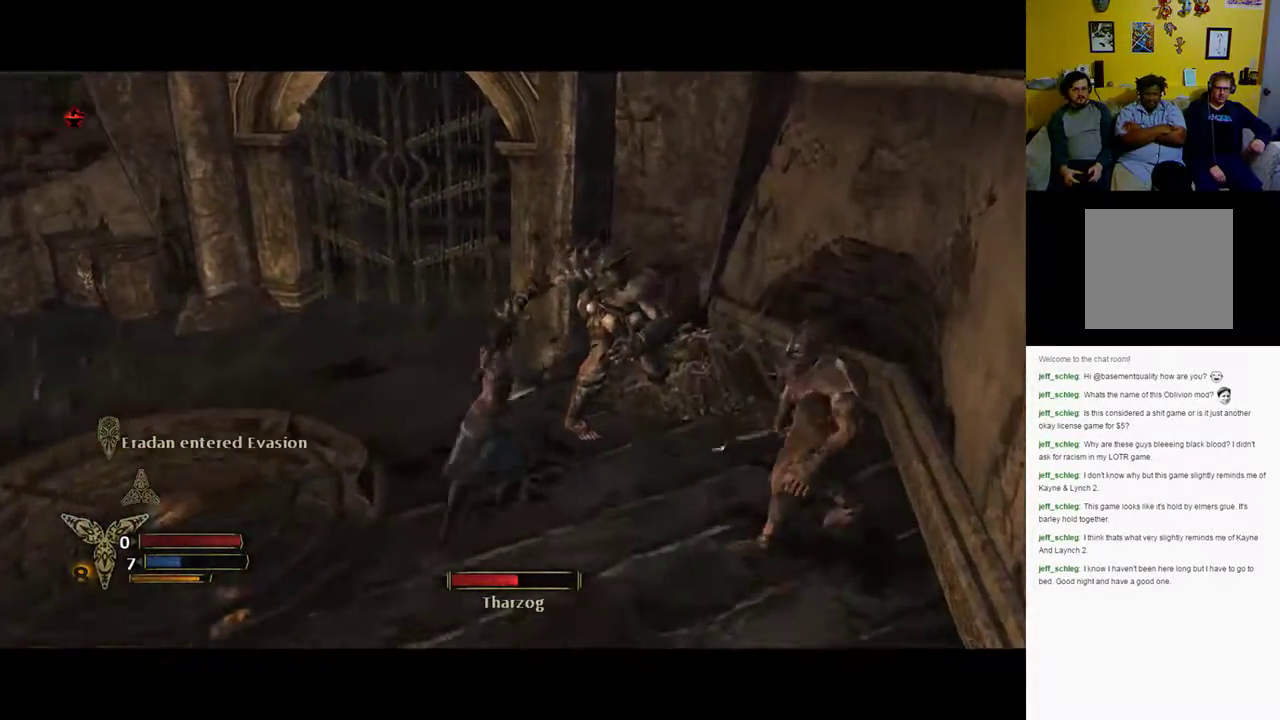
{"buttons": [], "left_stick": "up-right", "right_stick": "center", "events": [[33, "X", "up"], [133, "X", "down"], [200, "X", "up"], [283, "X", "down"], [500, "X", "up"]]}
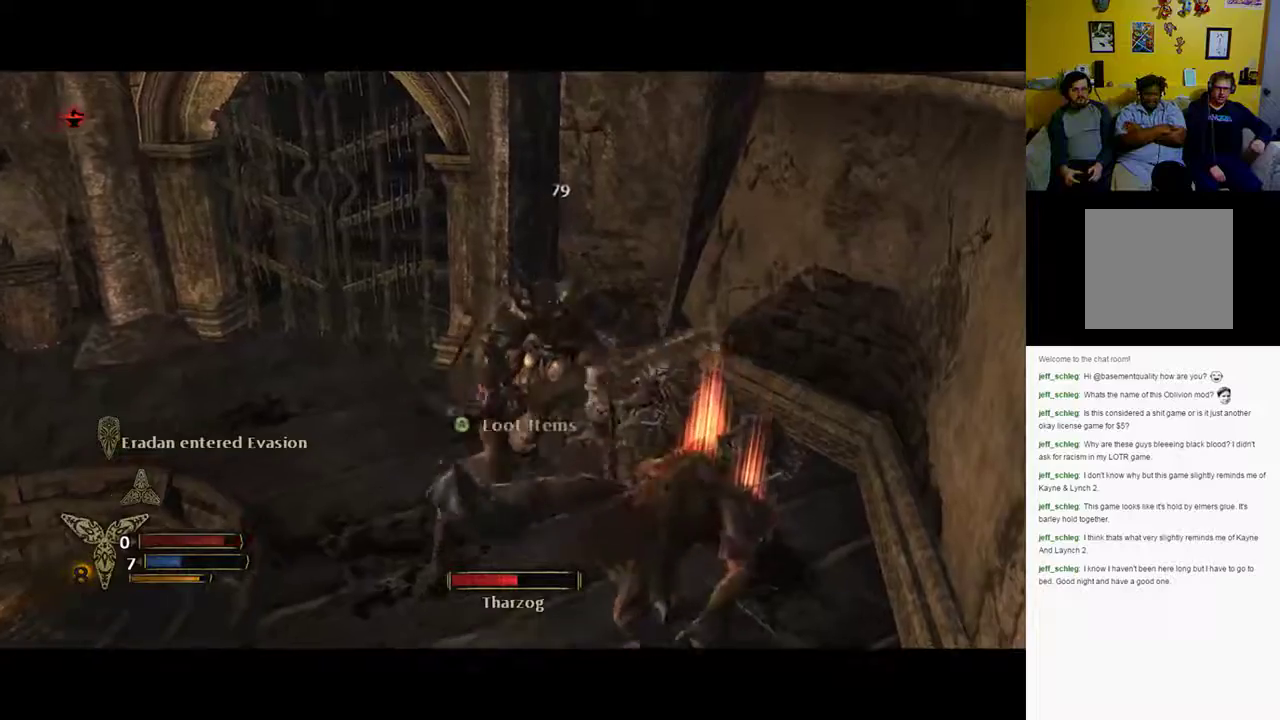
{"buttons": ["X"], "left_stick": "up-right", "right_stick": "center", "events": [[83, "X", "down"], [167, "X", "up"], [283, "X", "down"]]}
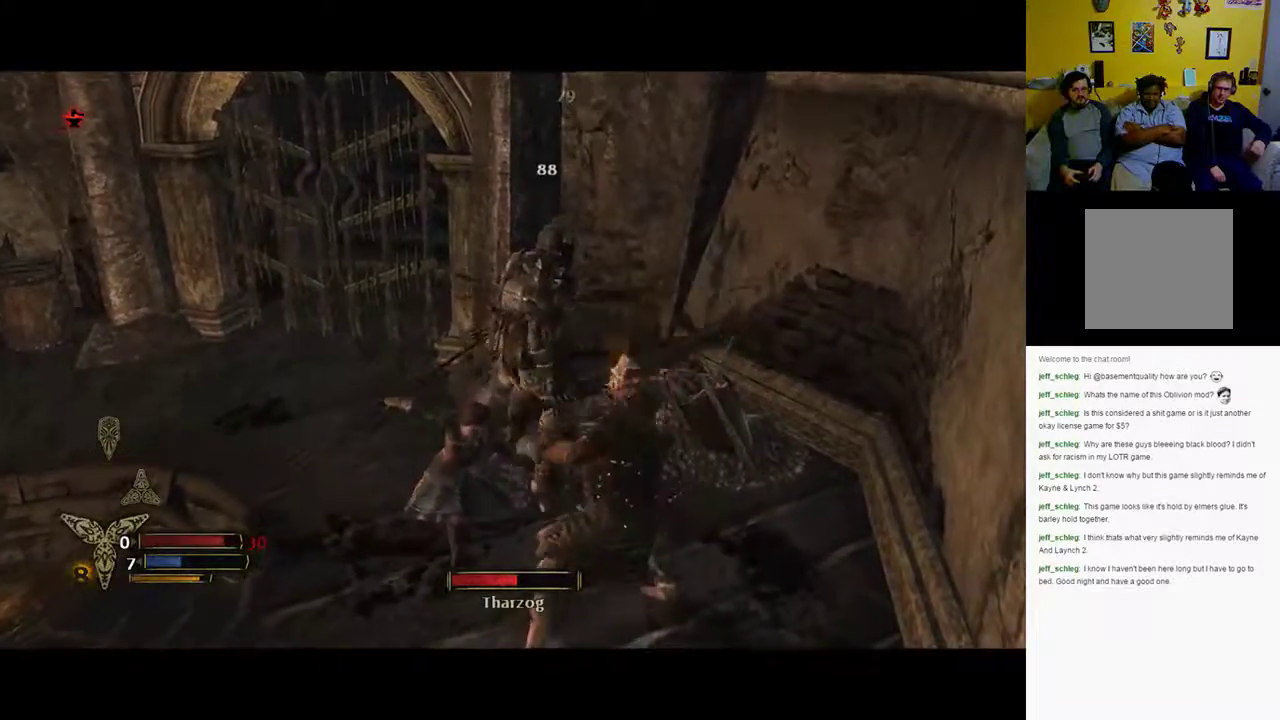
{"buttons": ["X"], "left_stick": "up-right", "right_stick": "center", "events": [[33, "X", "up"], [117, "X", "down"], [200, "X", "up"], [317, "X", "down"]]}
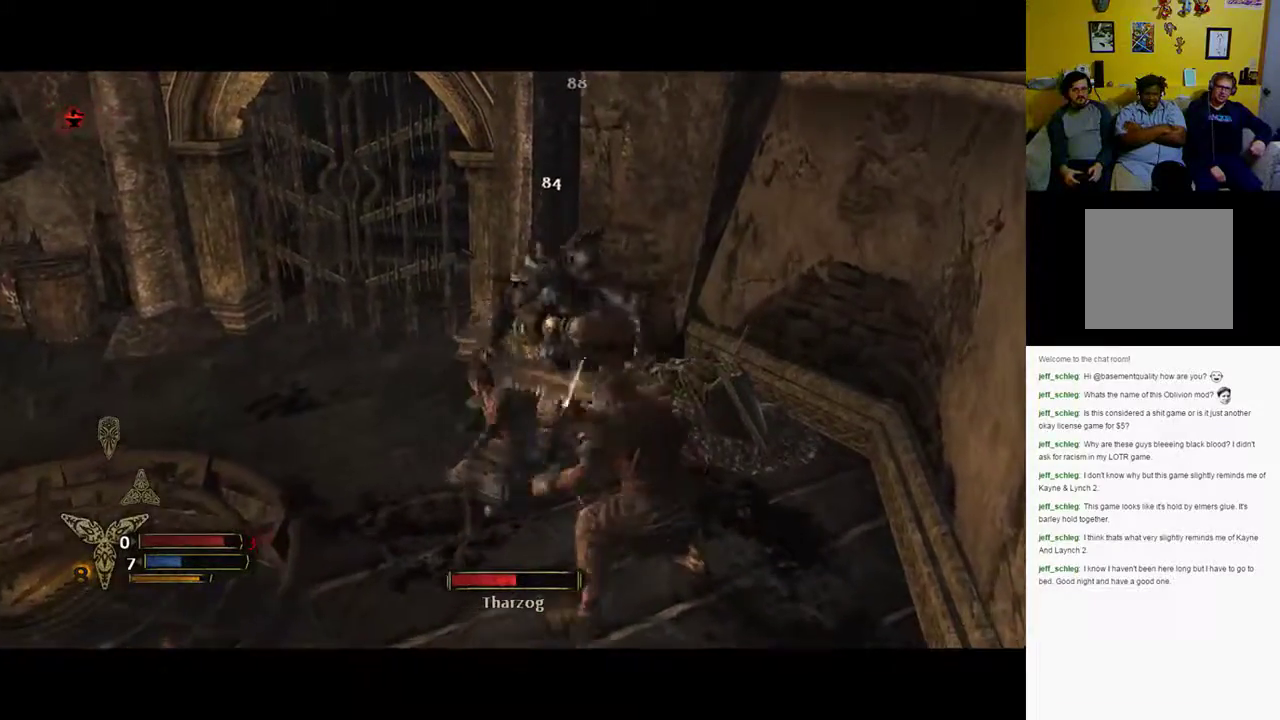
{"buttons": [], "left_stick": "up-right", "right_stick": "center", "events": [[133, "X", "up"], [217, "X", "down"], [283, "X", "up"]]}
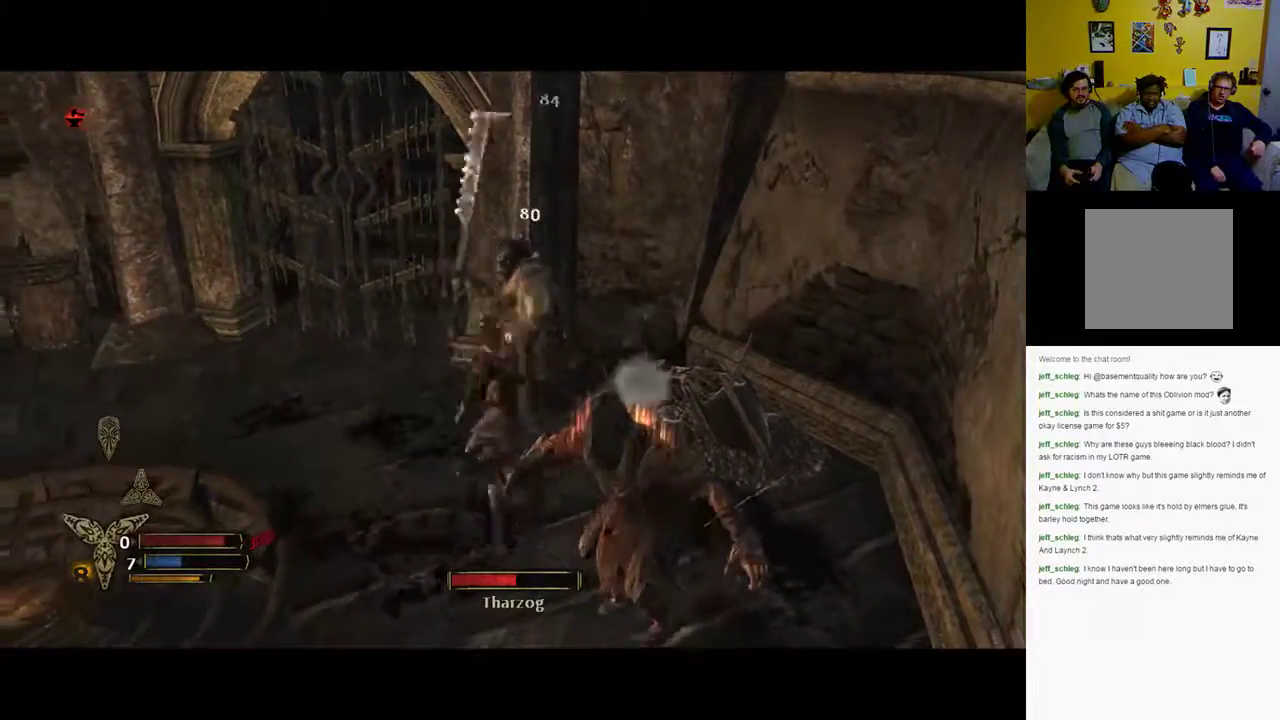
{"buttons": [], "left_stick": "down", "right_stick": "center", "events": [[50, "left_stick", "down"], [100, "B", "down"], [483, "B", "up"]]}
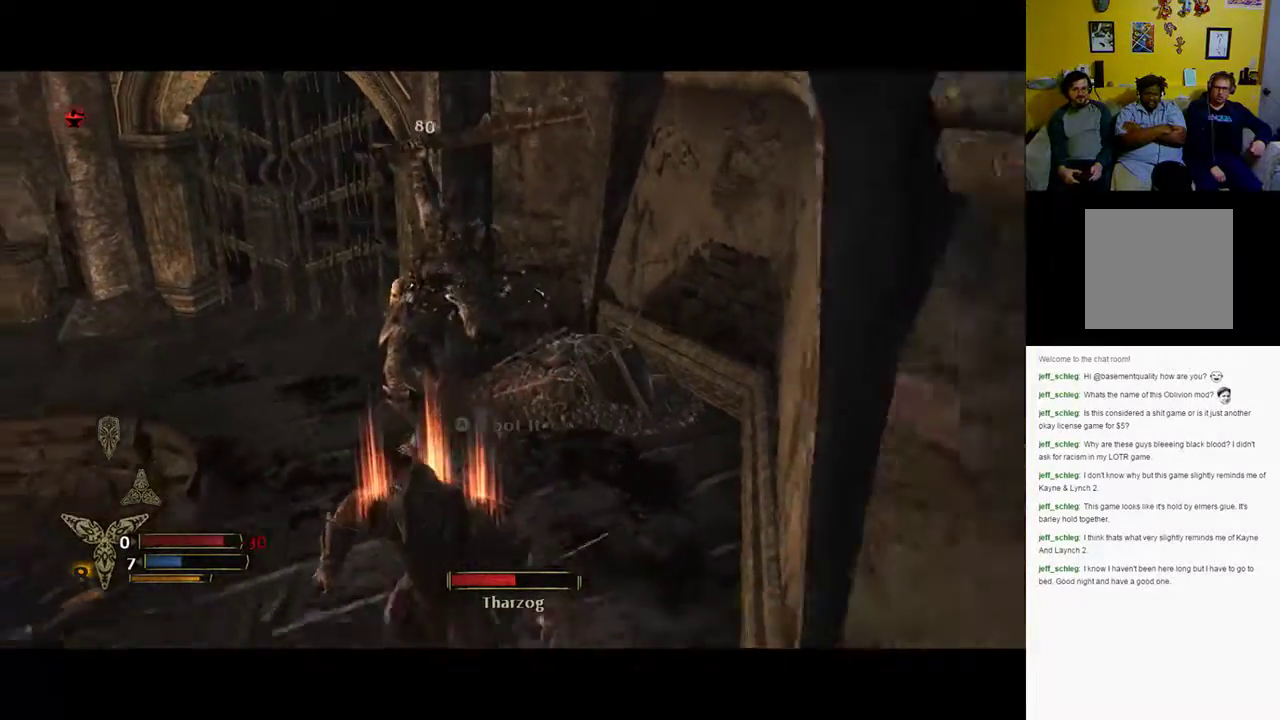
{"buttons": ["X"], "left_stick": "down-left", "right_stick": "center", "events": [[33, "B", "down"], [117, "B", "up"], [467, "left_stick", "down-left"], [500, "X", "down"]]}
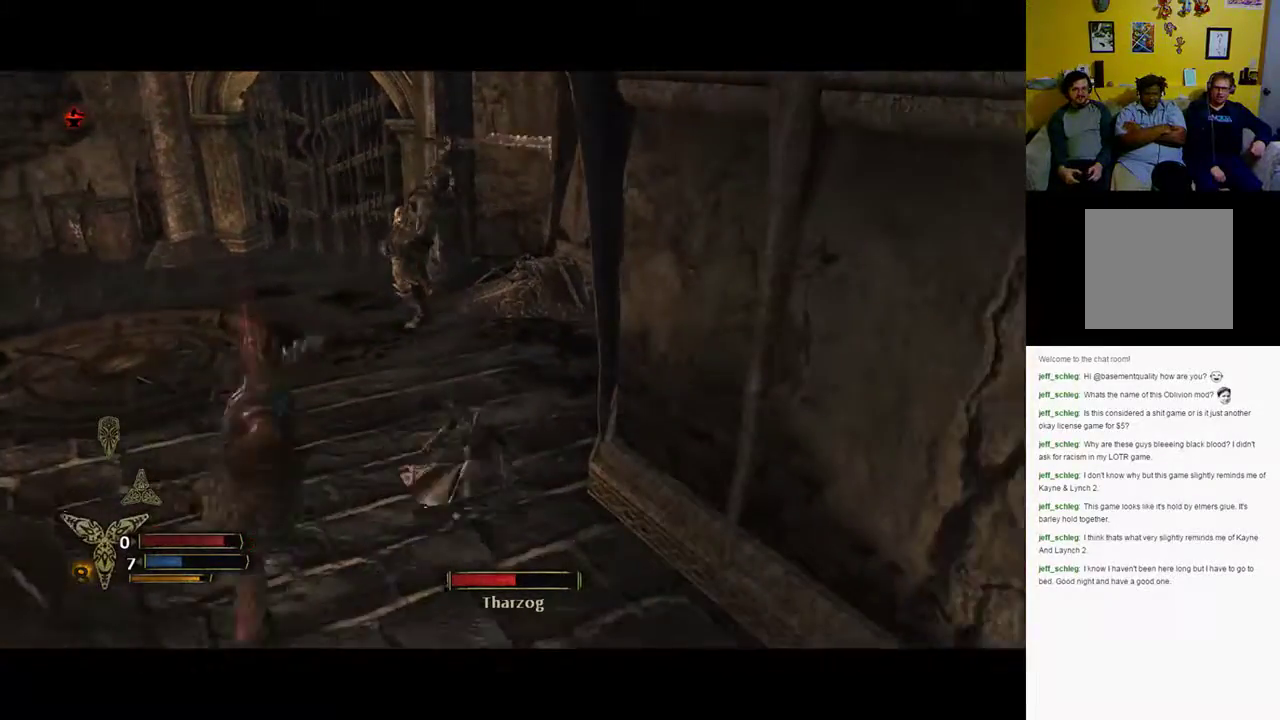
{"buttons": ["X"], "left_stick": "down-left", "right_stick": "center", "events": [[50, "X", "up"], [433, "X", "down"]]}
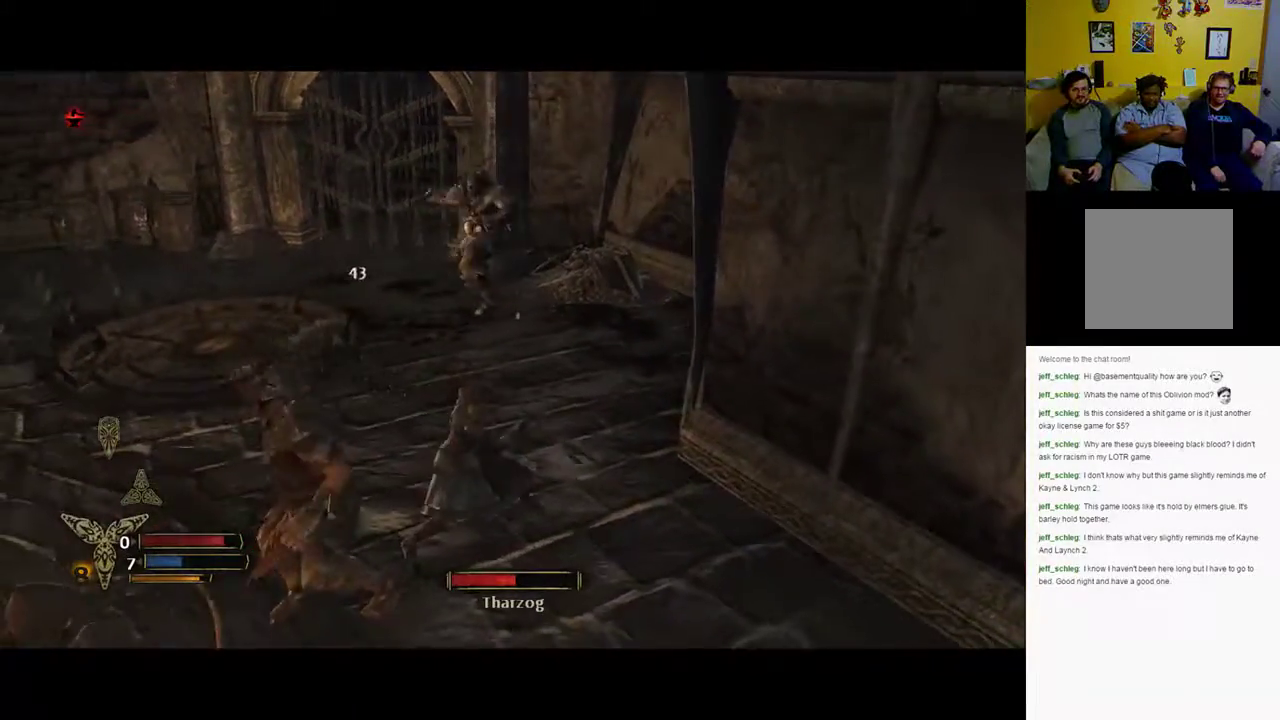
{"buttons": ["X"], "left_stick": "down-left", "right_stick": "center", "events": [[233, "X", "up"], [317, "X", "down"], [367, "X", "up"], [450, "X", "down"]]}
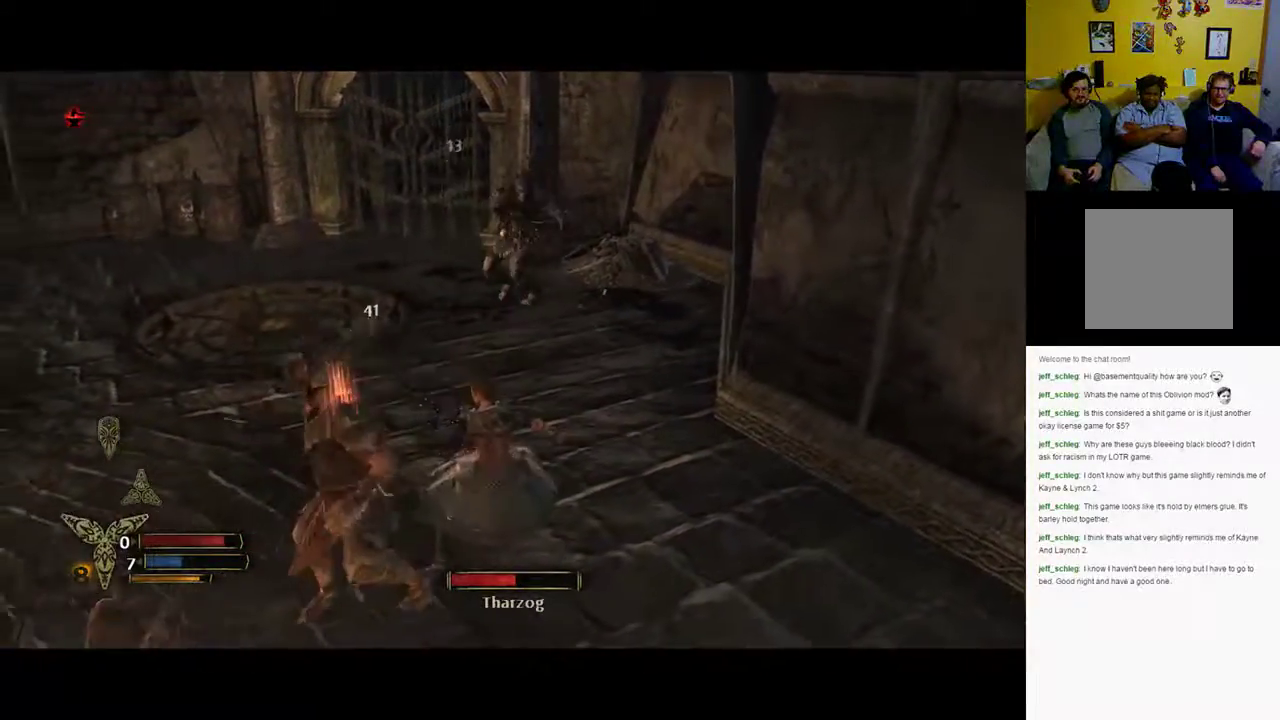
{"buttons": [], "left_stick": "down-left", "right_stick": "center", "events": [[33, "X", "up"], [150, "X", "down"], [217, "X", "up"], [267, "X", "down"], [350, "X", "up"]]}